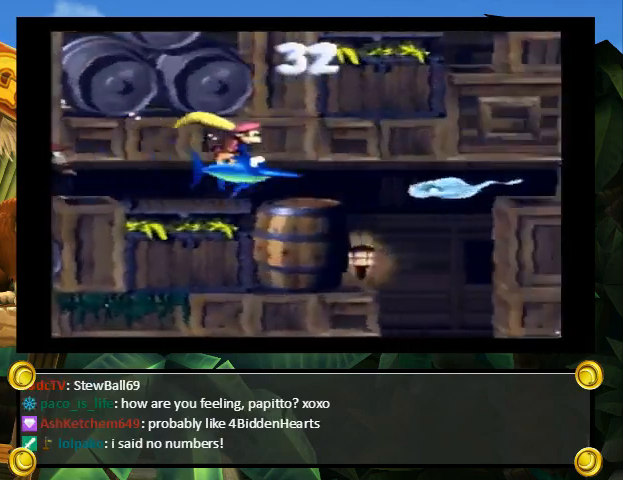
Gameplay with a controller (Nintendo layout); each line is a JSON object with the inputs held at the frame after it. "events" lists button and stick changes between this image and that frame as [ms after this image, input, new state], when the widget could be followed in between. Not read: L3 R3.
{"buttons": ["Y", "DPAD_DOWN", "DPAD_LEFT"], "events": [[100, "Y", "down"], [200, "Y", "up"], [367, "DPAD_LEFT", "down"], [367, "DPAD_RIGHT", "up"], [500, "Y", "down"]]}
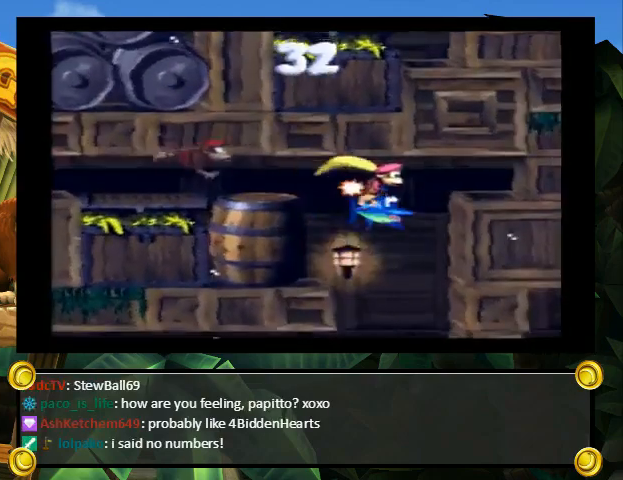
{"buttons": ["Y", "DPAD_UP", "DPAD_LEFT"], "events": [[167, "Y", "up"], [300, "DPAD_DOWN", "up"], [367, "DPAD_UP", "down"], [433, "Y", "down"]]}
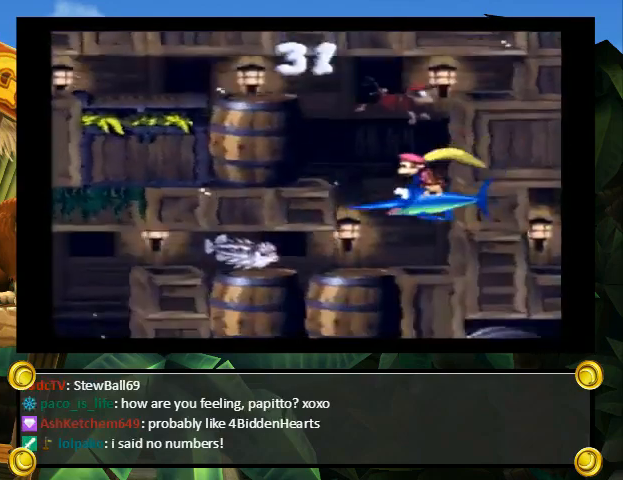
{"buttons": ["DPAD_DOWN", "DPAD_LEFT"], "events": [[67, "Y", "up"], [100, "DPAD_UP", "up"], [167, "DPAD_DOWN", "down"], [300, "Y", "down"], [467, "Y", "up"]]}
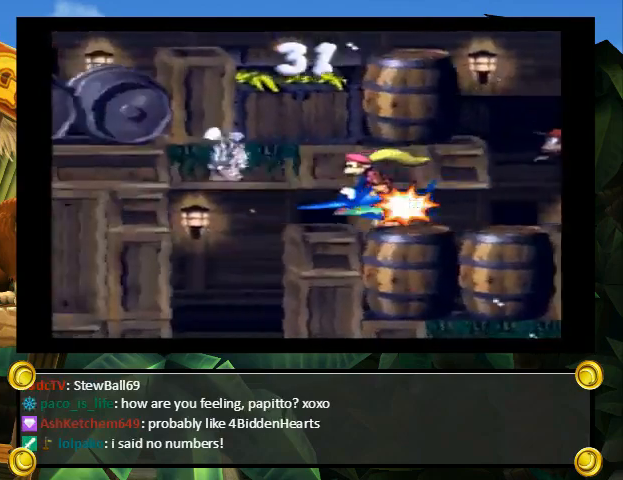
{"buttons": ["DPAD_DOWN", "DPAD_LEFT"], "events": [[167, "Y", "down"], [300, "Y", "up"]]}
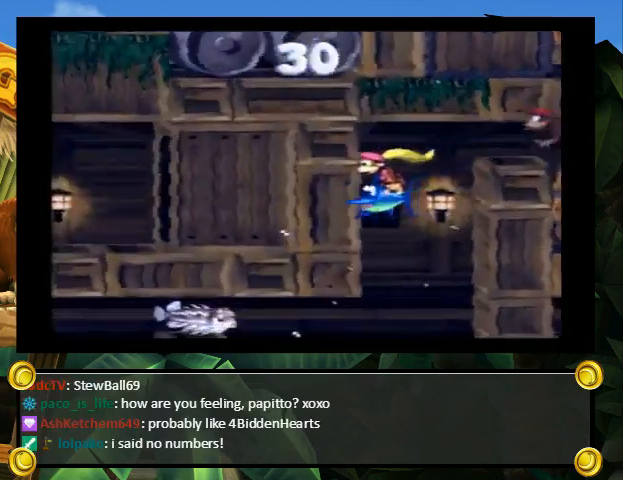
{"buttons": ["DPAD_LEFT"], "events": [[100, "Y", "down"], [167, "DPAD_DOWN", "up"], [167, "DPAD_UP", "down"], [233, "Y", "up"], [500, "DPAD_UP", "up"]]}
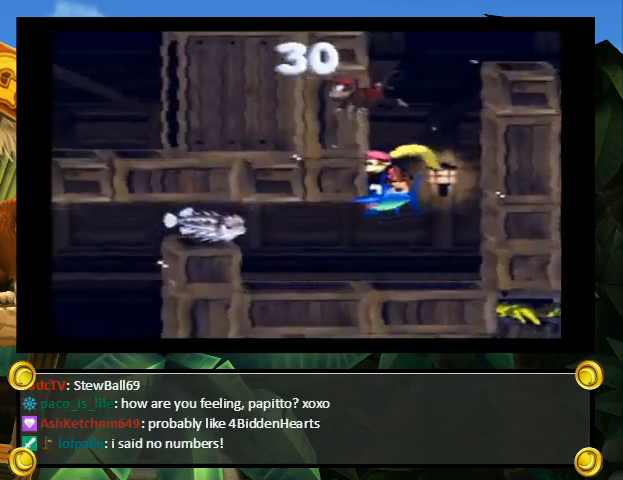
{"buttons": ["Y", "DPAD_DOWN", "DPAD_LEFT"], "events": [[33, "DPAD_DOWN", "down"], [67, "Y", "down"], [167, "Y", "up"], [433, "Y", "down"]]}
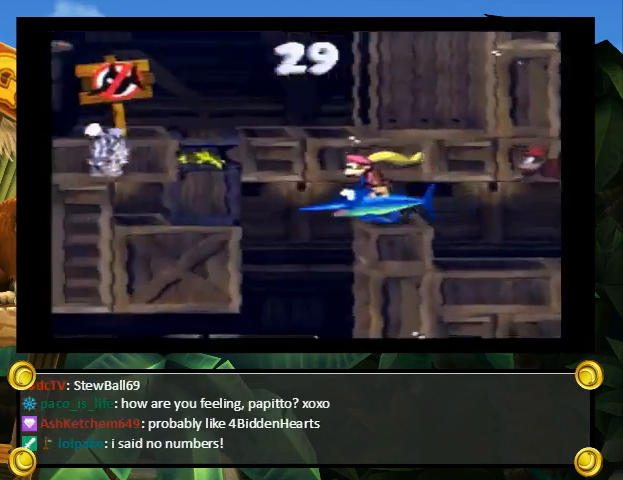
{"buttons": ["DPAD_UP", "DPAD_LEFT"], "events": [[33, "Y", "up"], [267, "Y", "down"], [400, "Y", "up"], [433, "DPAD_DOWN", "up"], [500, "DPAD_UP", "down"]]}
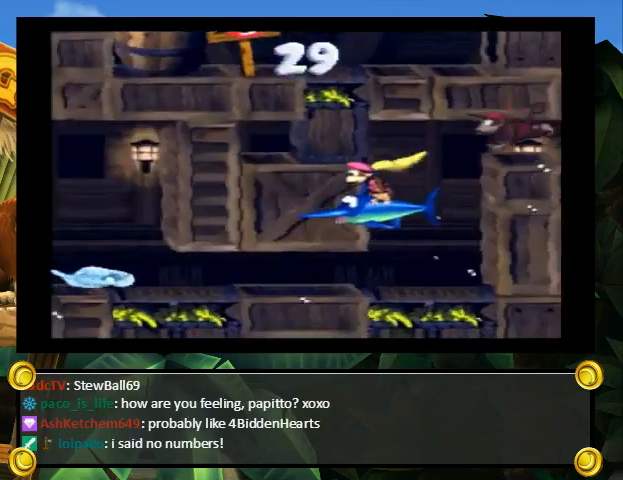
{"buttons": ["DPAD_UP", "DPAD_LEFT"], "events": []}
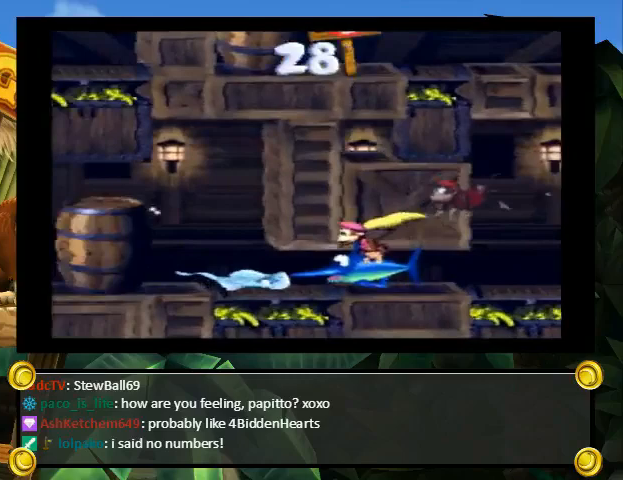
{"buttons": ["Y", "DPAD_LEFT"], "events": [[500, "DPAD_UP", "up"], [500, "Y", "down"]]}
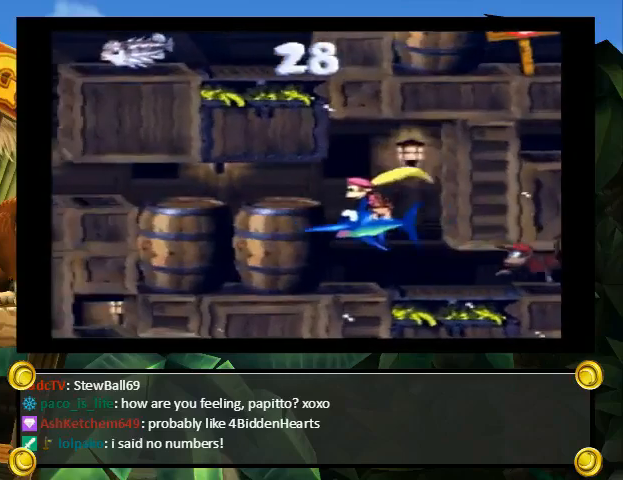
{"buttons": ["DPAD_UP", "DPAD_LEFT"], "events": [[33, "Y", "up"], [333, "Y", "down"], [433, "DPAD_UP", "down"], [467, "Y", "up"]]}
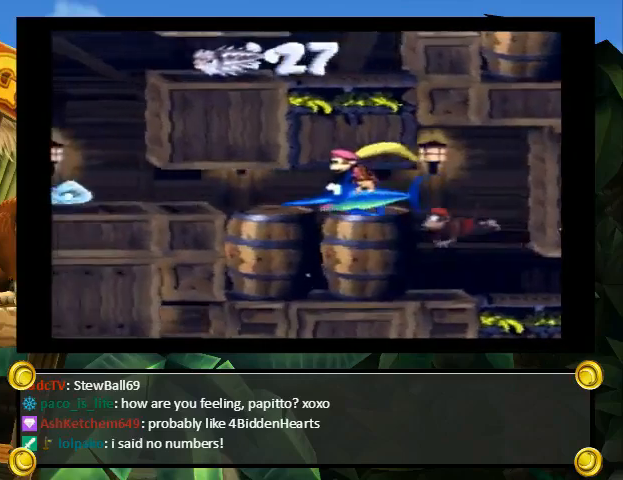
{"buttons": ["DPAD_UP", "DPAD_RIGHT"], "events": [[133, "DPAD_LEFT", "up"], [167, "DPAD_RIGHT", "down"], [300, "Y", "down"], [467, "Y", "up"]]}
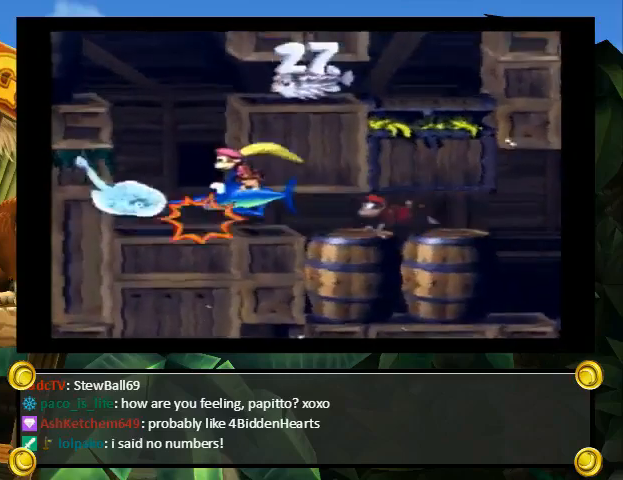
{"buttons": ["DPAD_DOWN", "DPAD_RIGHT"], "events": [[167, "Y", "down"], [300, "Y", "up"], [367, "DPAD_UP", "up"], [400, "DPAD_DOWN", "down"]]}
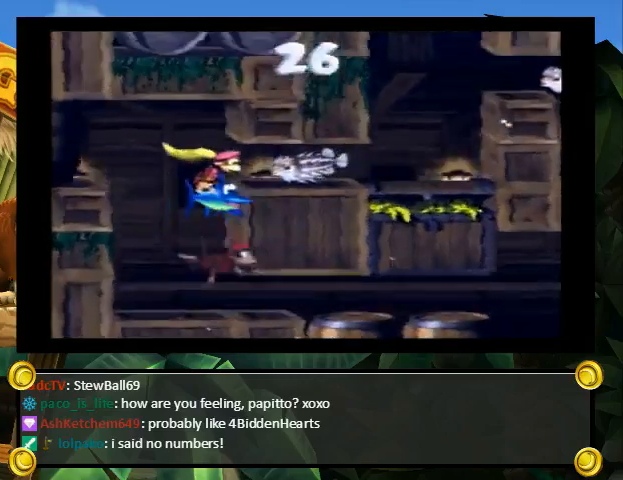
{"buttons": ["DPAD_UP", "DPAD_RIGHT"], "events": [[33, "Y", "down"], [133, "Y", "up"], [167, "DPAD_DOWN", "up"], [167, "DPAD_UP", "down"]]}
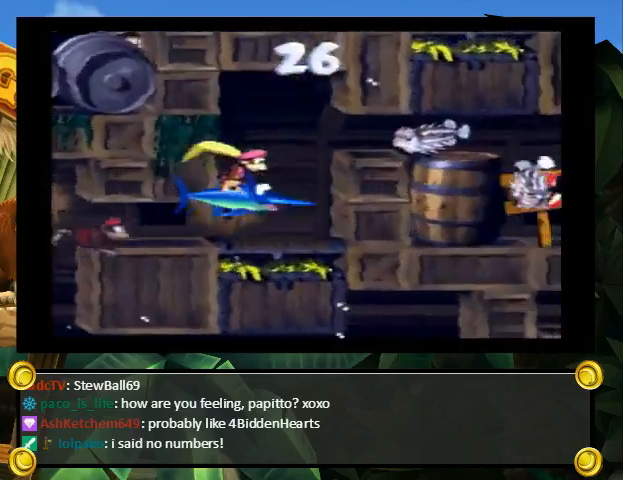
{"buttons": ["Y", "DPAD_DOWN", "DPAD_RIGHT"], "events": [[33, "Y", "down"], [133, "Y", "up"], [400, "DPAD_UP", "up"], [400, "X", "down"], [433, "DPAD_DOWN", "down"], [500, "X", "up"], [500, "Y", "down"]]}
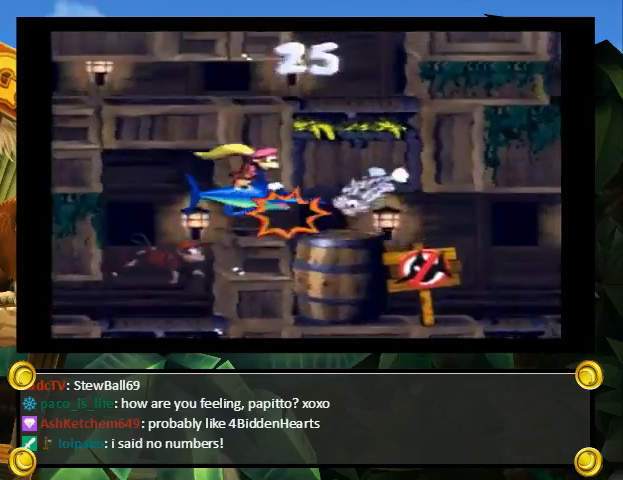
{"buttons": ["Y", "DPAD_DOWN", "DPAD_RIGHT"], "events": []}
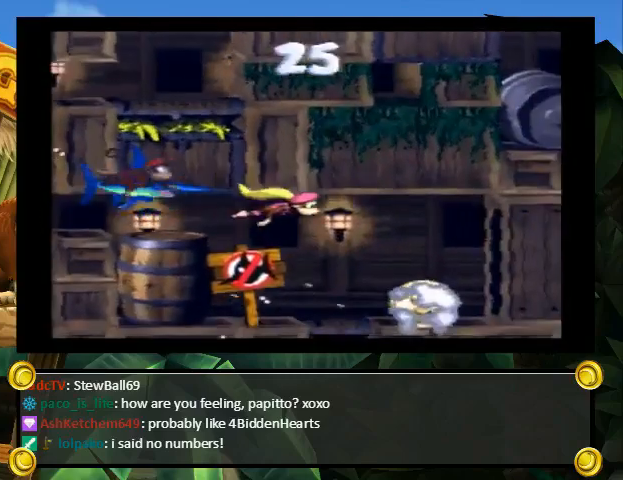
{"buttons": []}
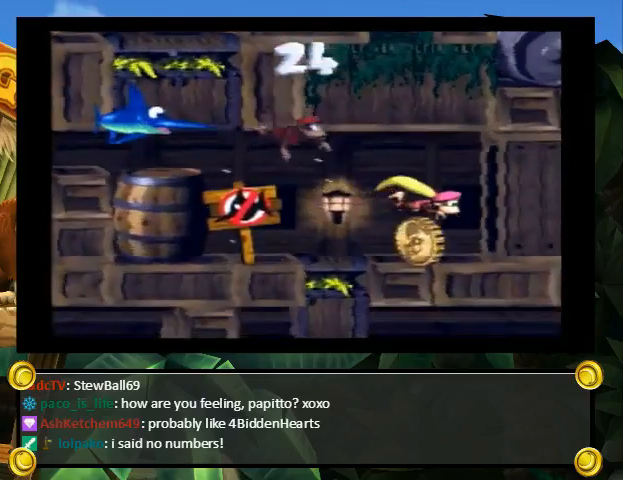
{"buttons": [], "events": []}
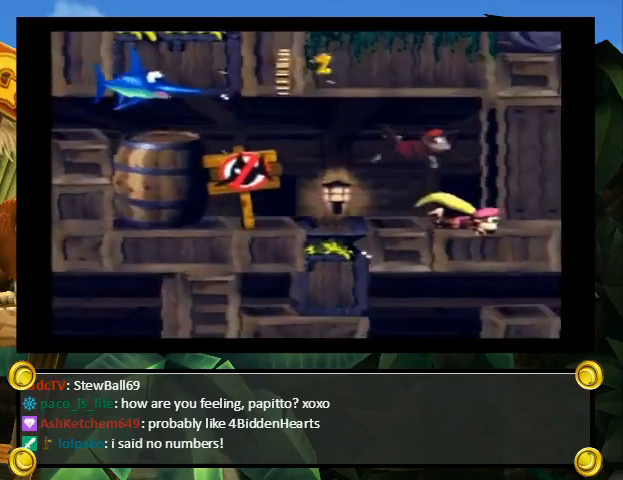
{"buttons": [], "events": []}
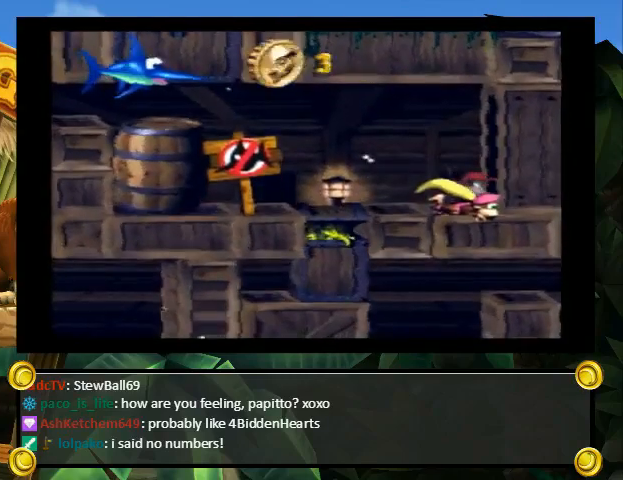
{"buttons": [], "events": []}
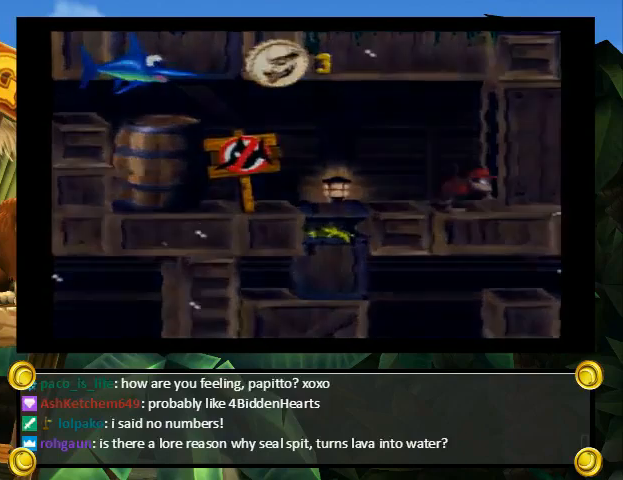
{"buttons": [], "events": [[167, "B", "down"], [200, "B", "up"], [267, "Y", "down"], [300, "X", "down"], [300, "Y", "up"], [367, "X", "up"]]}
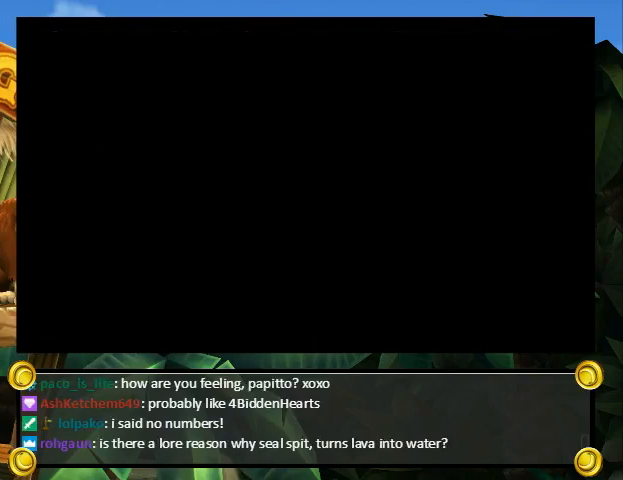
{"buttons": [], "events": []}
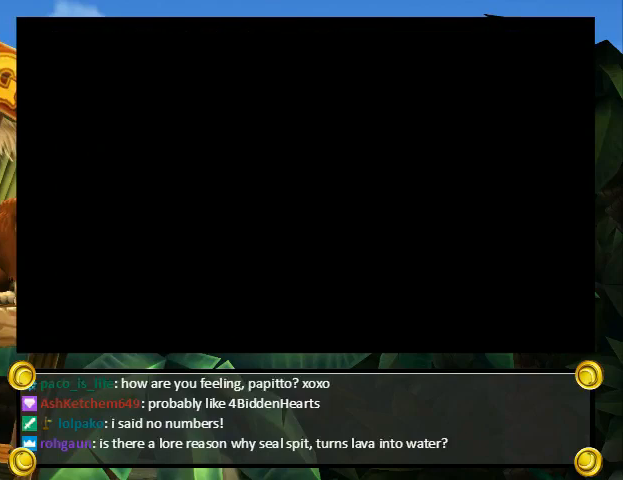
{"buttons": [], "events": []}
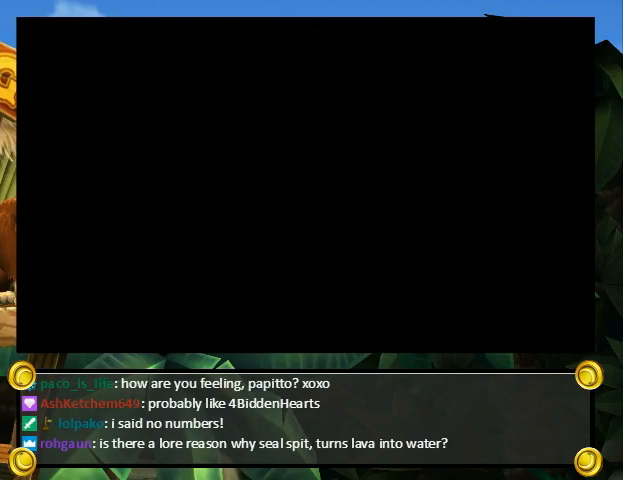
{"buttons": [], "events": []}
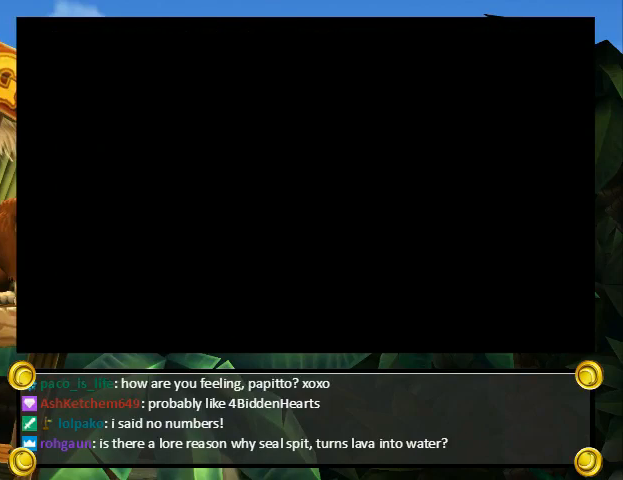
{"buttons": [], "events": []}
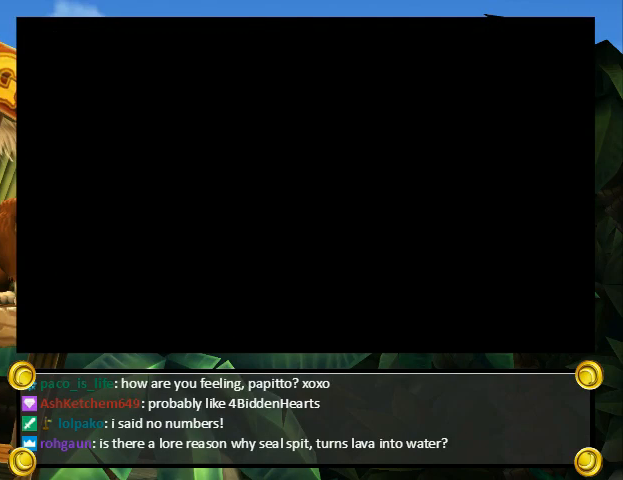
{"buttons": ["Y", "DPAD_RIGHT"], "events": [[500, "DPAD_RIGHT", "down"], [500, "Y", "down"]]}
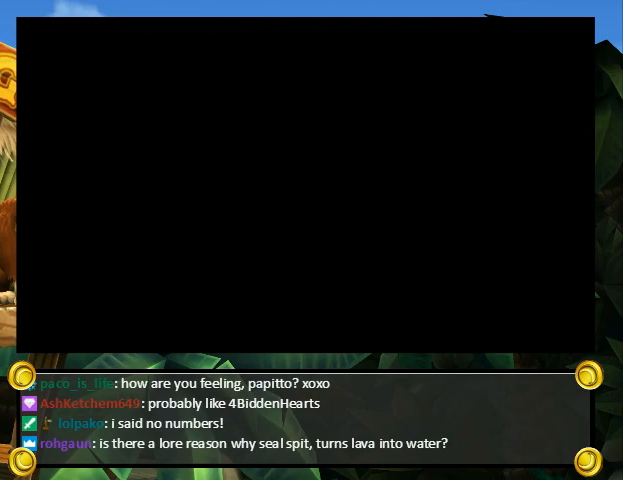
{"buttons": ["Y", "DPAD_RIGHT"], "events": []}
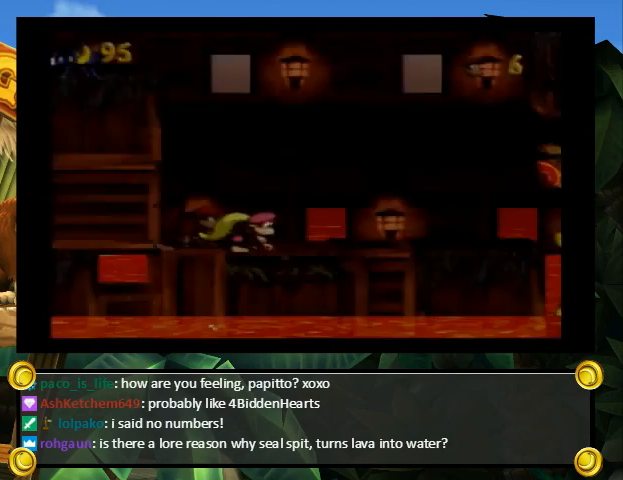
{"buttons": ["Y", "DPAD_UP", "DPAD_RIGHT"], "events": [[100, "DPAD_UP", "down"]]}
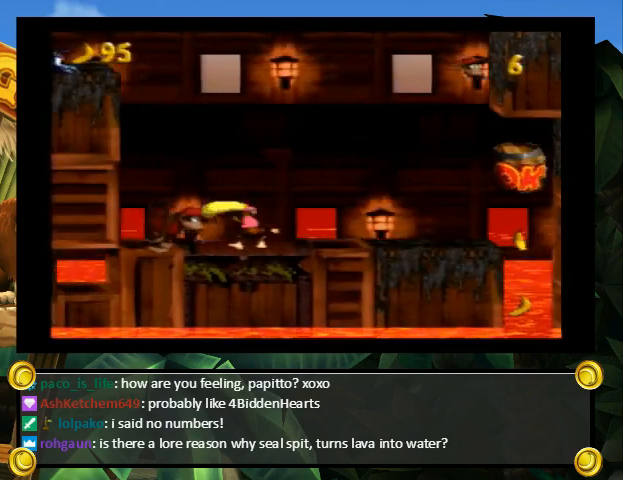
{"buttons": ["Y", "DPAD_LEFT"], "events": [[67, "DPAD_UP", "up"], [100, "Y", "up"], [167, "Y", "down"], [433, "DPAD_LEFT", "down"], [433, "DPAD_RIGHT", "up"]]}
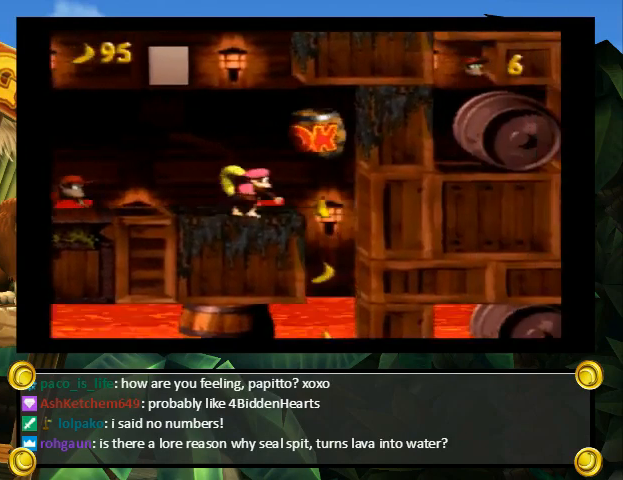
{"buttons": ["B", "Y", "DPAD_LEFT"], "events": [[100, "DPAD_LEFT", "up"], [100, "DPAD_RIGHT", "down"], [267, "DPAD_LEFT", "down"], [267, "DPAD_RIGHT", "up"], [500, "B", "down"]]}
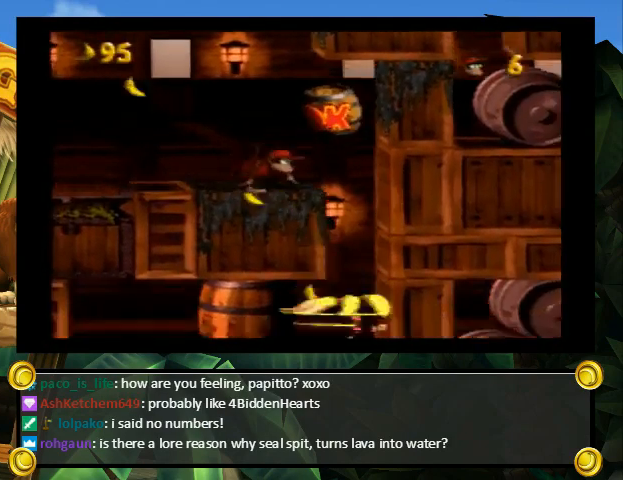
{"buttons": ["DPAD_LEFT"], "events": [[100, "B", "up"], [467, "Y", "up"]]}